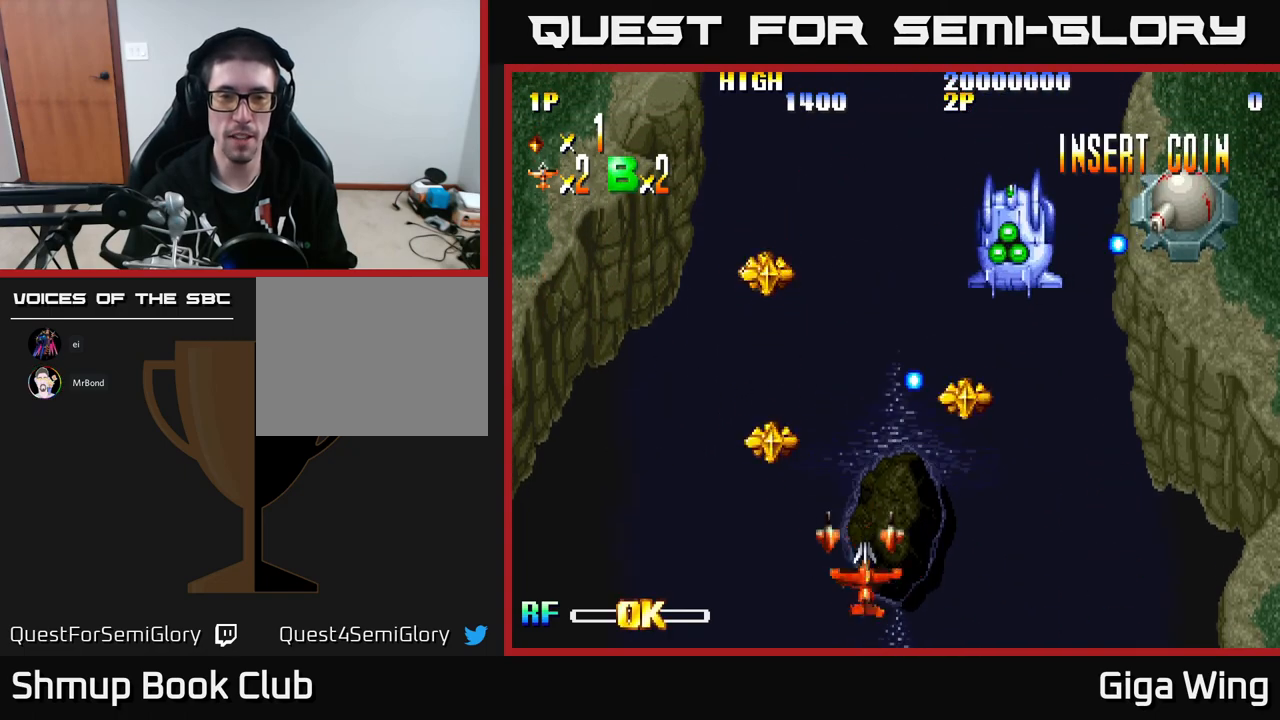
Gameplay with a controller (Xbox layout); each line is a JSON object with the inputs held at the frame after it. "events" lists button and stick changes between this image and that frame as [ms after this image, input, new state], when the widget could be followed in between. Not read: right_stick.
{"buttons": ["DPAD_RIGHT"], "left_stick": "center", "events": []}
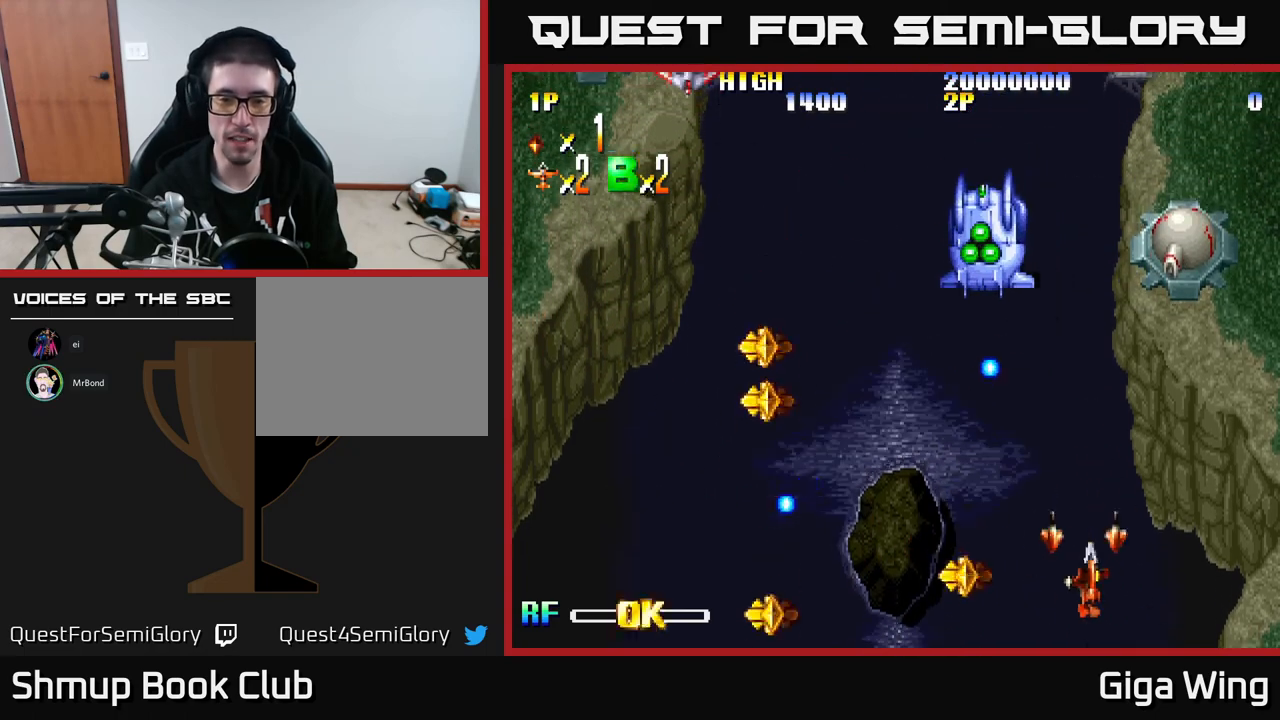
{"buttons": ["DPAD_LEFT"], "left_stick": "center", "events": [[150, "DPAD_RIGHT", "up"], [417, "DPAD_LEFT", "down"]]}
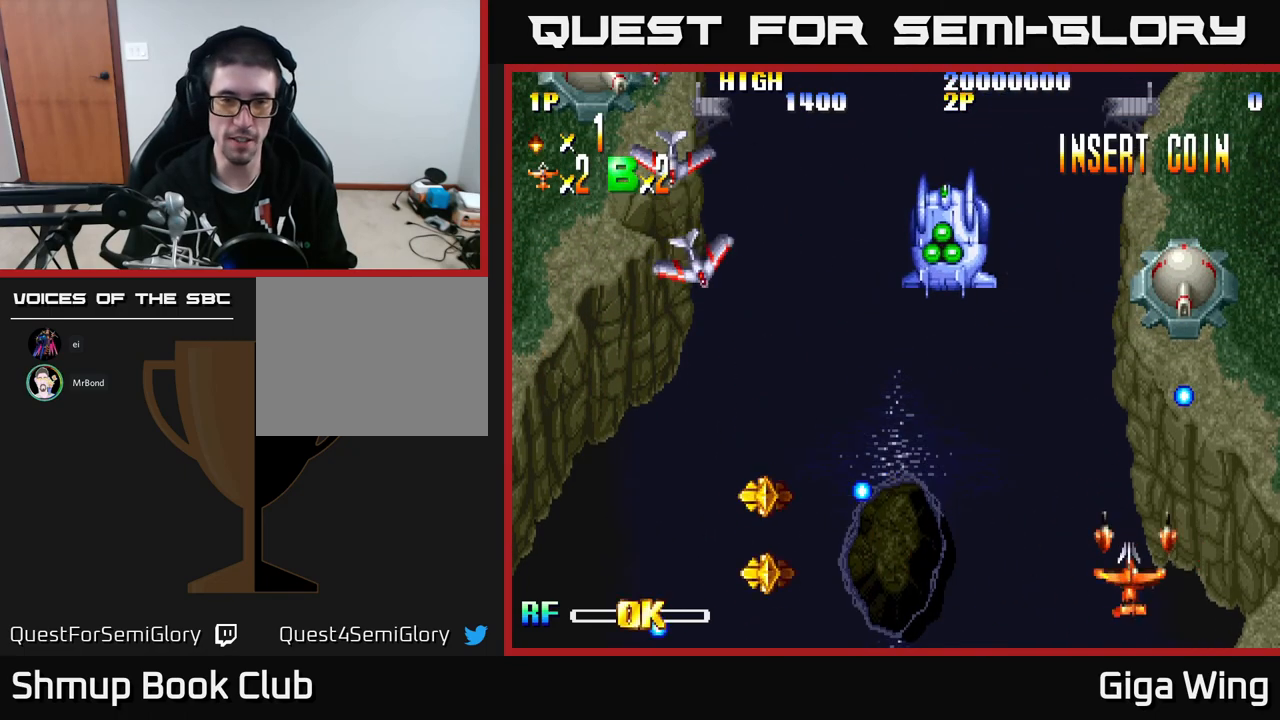
{"buttons": [], "left_stick": "center", "events": [[300, "DPAD_LEFT", "up"]]}
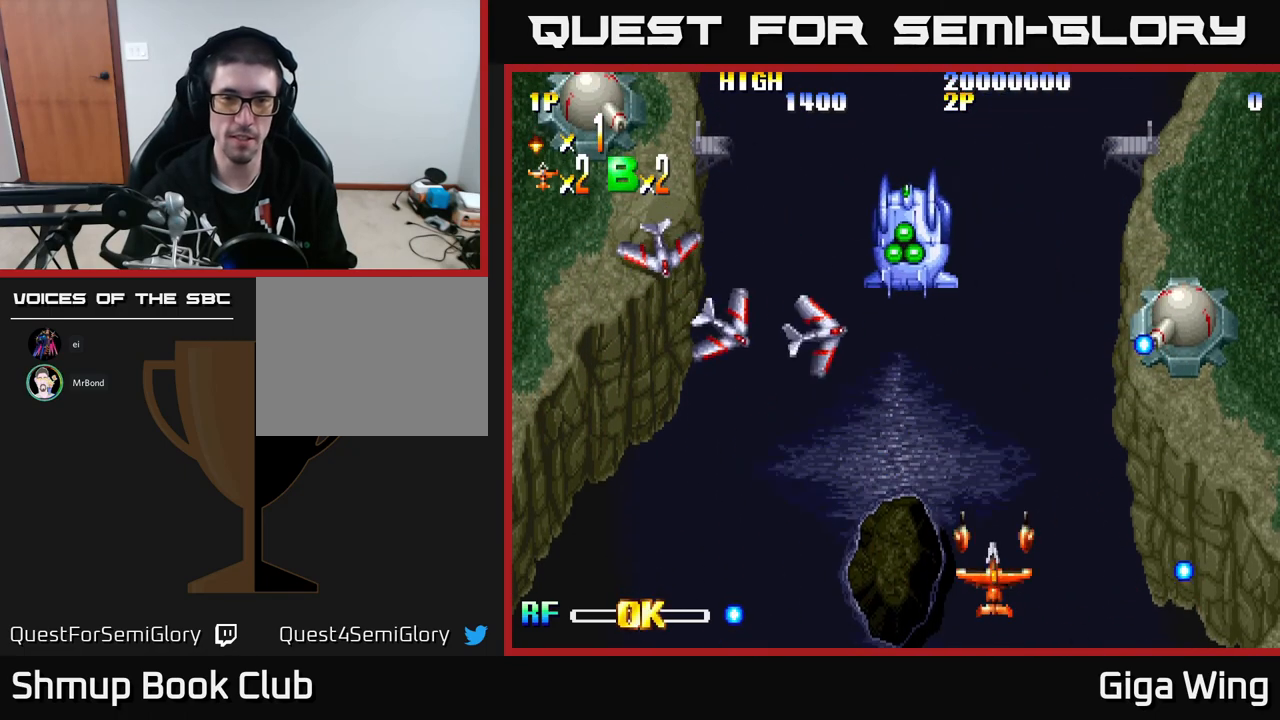
{"buttons": ["DPAD_LEFT"], "left_stick": "center", "events": [[383, "DPAD_LEFT", "down"]]}
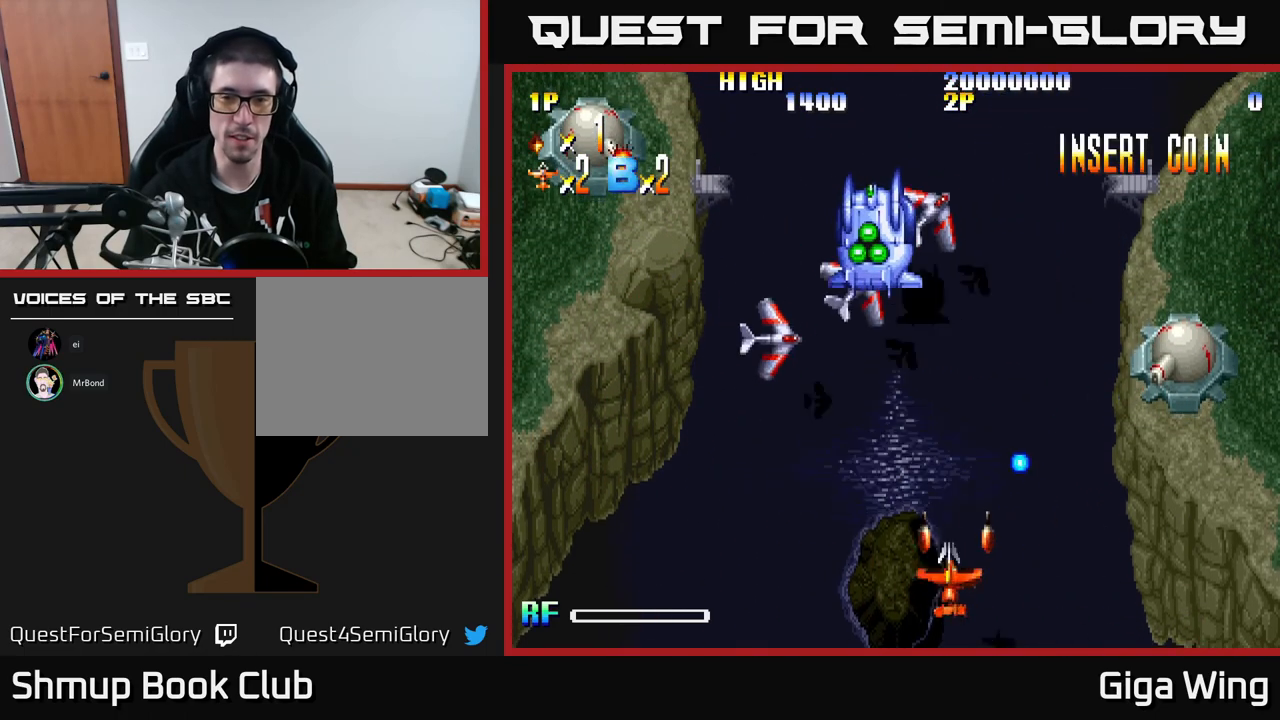
{"buttons": ["DPAD_LEFT"], "left_stick": "center", "events": [[17, "DPAD_LEFT", "up"], [50, "DPAD_RIGHT", "down"], [300, "DPAD_RIGHT", "up"], [400, "DPAD_LEFT", "down"]]}
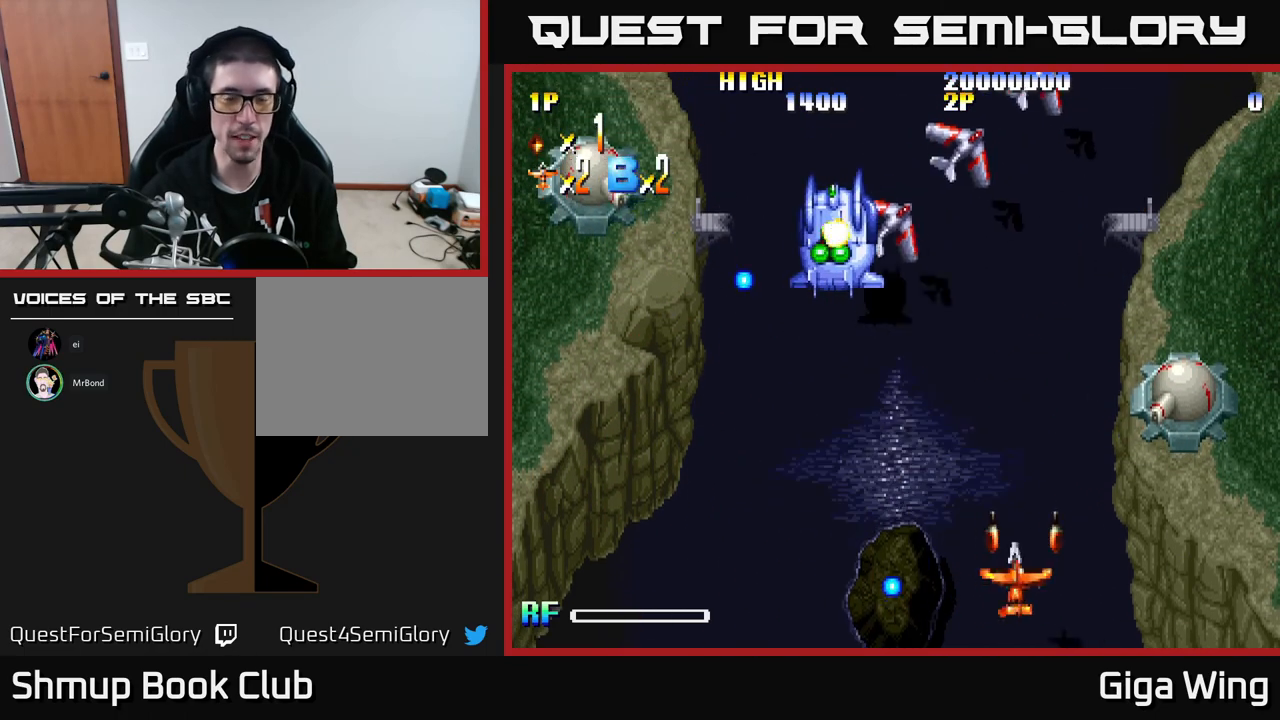
{"buttons": ["DPAD_DOWN"], "left_stick": "center", "events": [[17, "DPAD_UP", "down"], [67, "DPAD_LEFT", "up"], [133, "DPAD_UP", "up"], [450, "DPAD_DOWN", "down"]]}
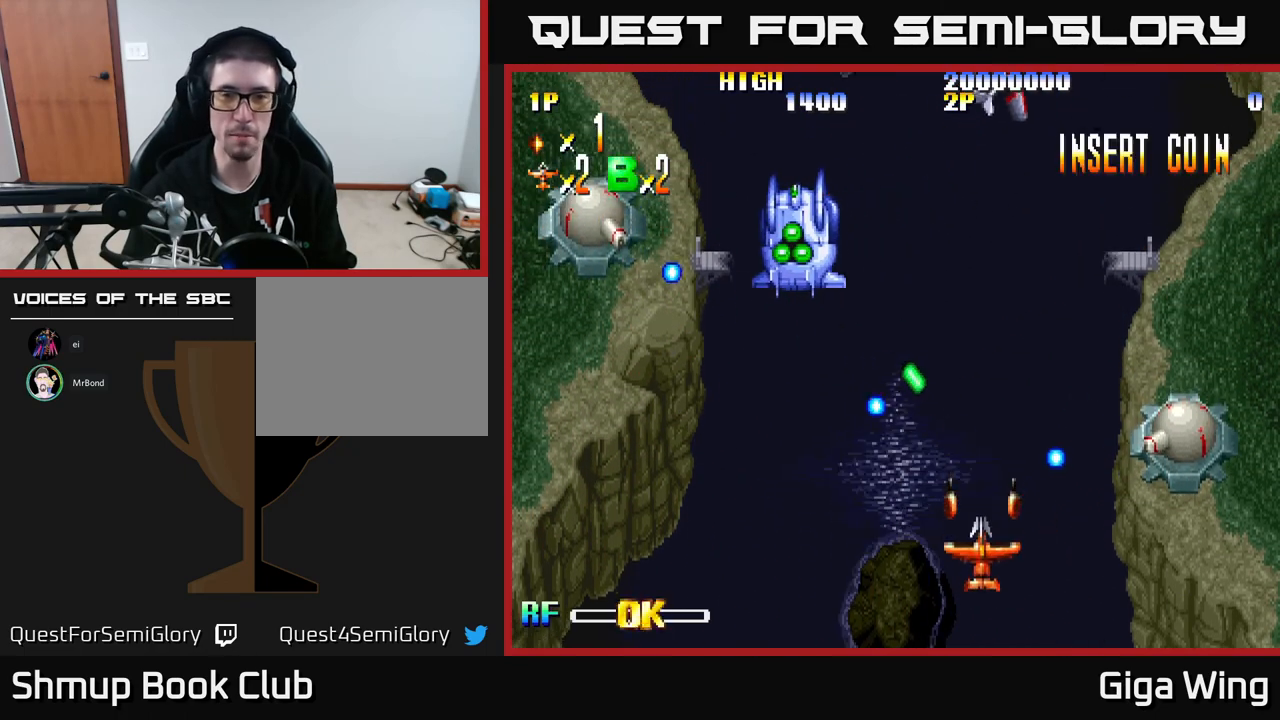
{"buttons": ["DPAD_LEFT"], "left_stick": "center", "events": [[150, "DPAD_DOWN", "up"], [150, "DPAD_LEFT", "down"]]}
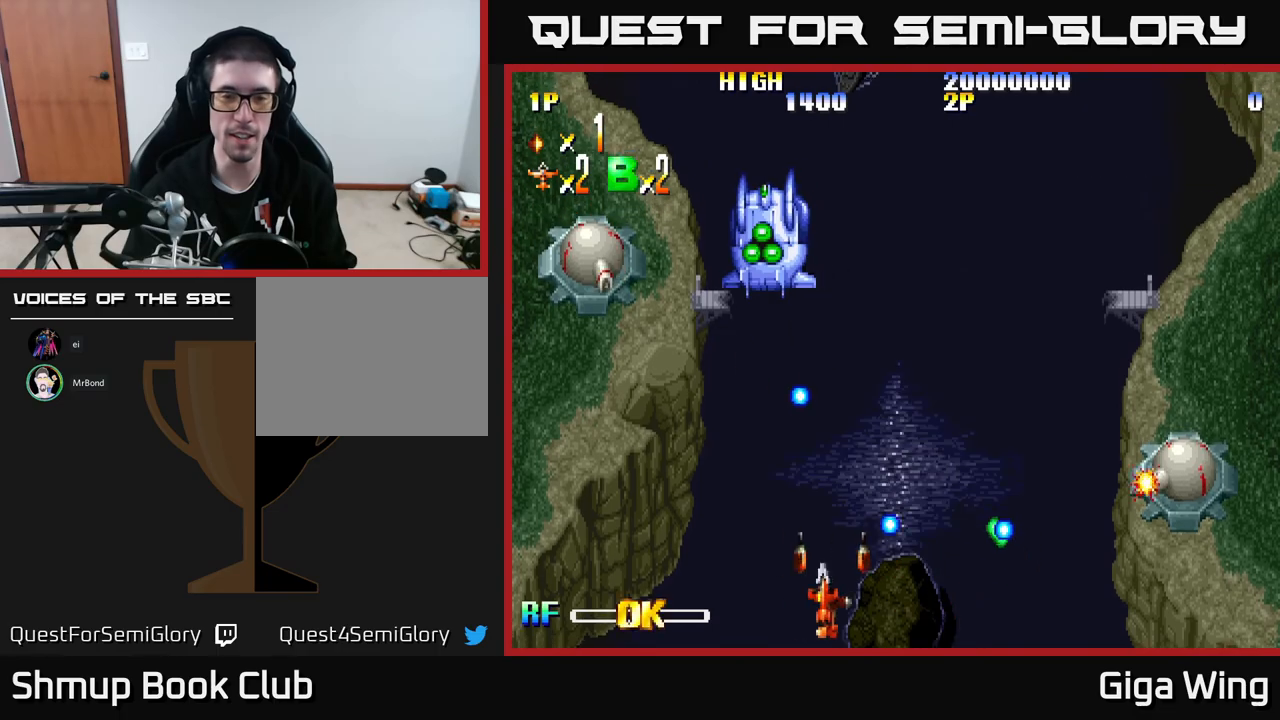
{"buttons": ["DPAD_RIGHT"], "left_stick": "center", "events": [[133, "DPAD_UP", "down"], [283, "DPAD_LEFT", "up"], [367, "DPAD_RIGHT", "down"], [433, "DPAD_UP", "up"]]}
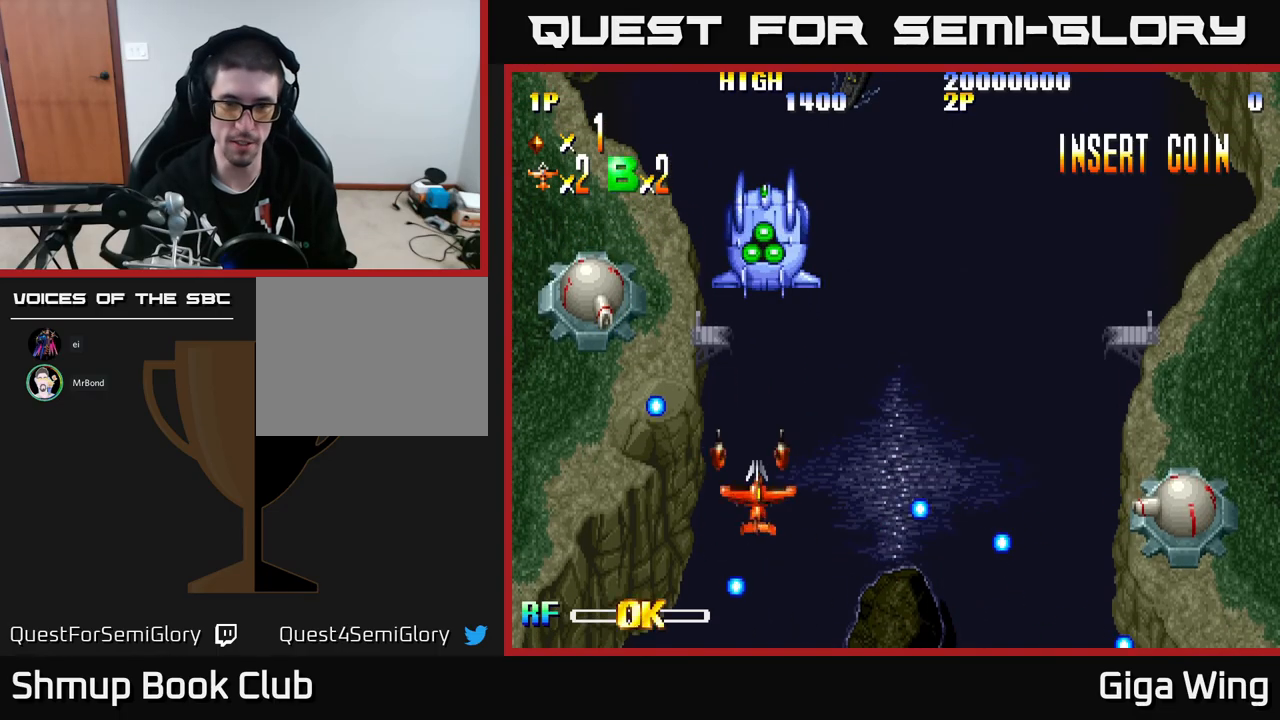
{"buttons": ["DPAD_RIGHT"], "left_stick": "center", "events": [[83, "DPAD_UP", "down"], [233, "DPAD_UP", "up"]]}
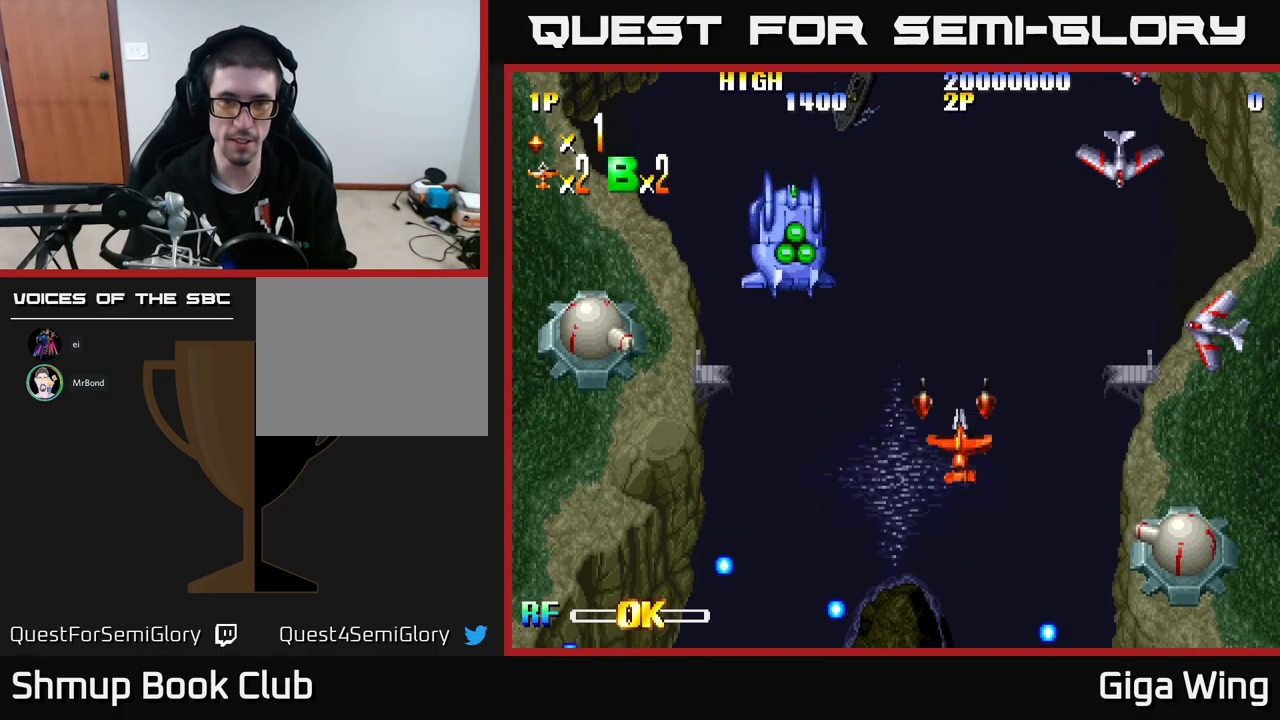
{"buttons": ["DPAD_DOWN"], "left_stick": "center", "events": [[33, "DPAD_RIGHT", "up"], [100, "R2", "down"], [183, "R2", "up"], [367, "DPAD_RIGHT", "down"], [433, "DPAD_DOWN", "down"], [467, "DPAD_RIGHT", "up"]]}
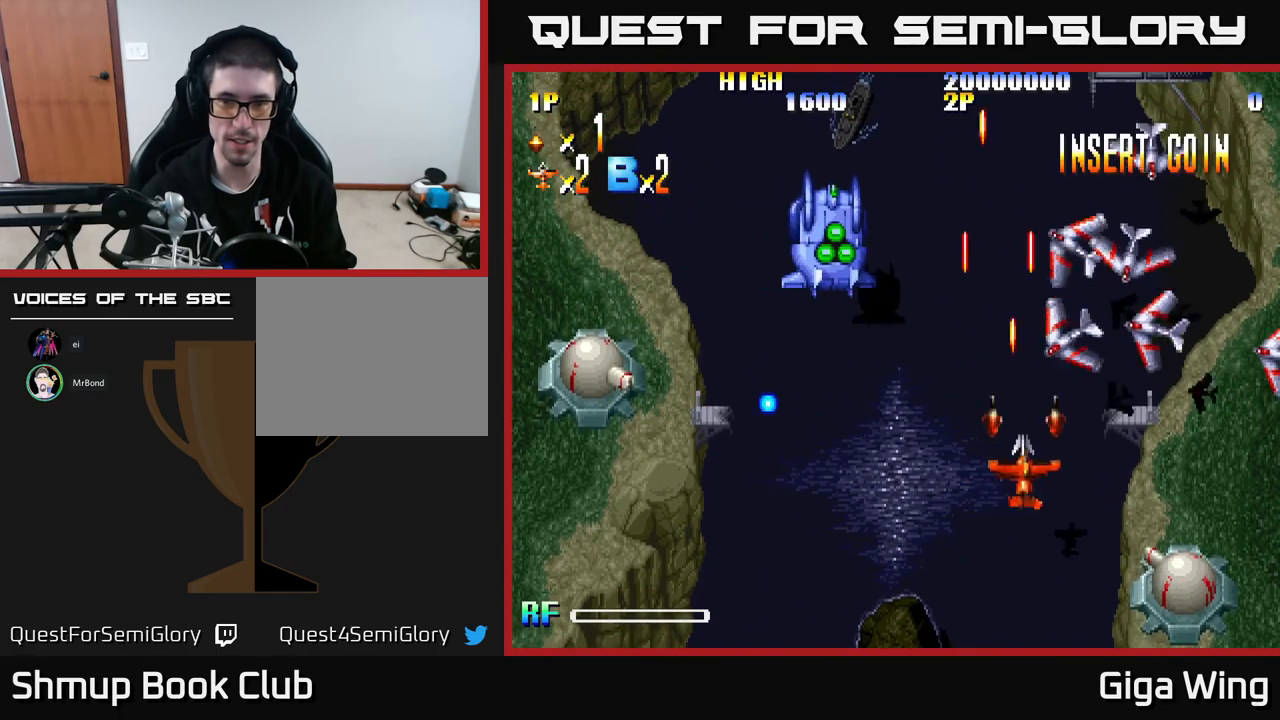
{"buttons": ["DPAD_DOWN"], "left_stick": "center", "events": [[100, "DPAD_DOWN", "up"], [417, "DPAD_DOWN", "down"]]}
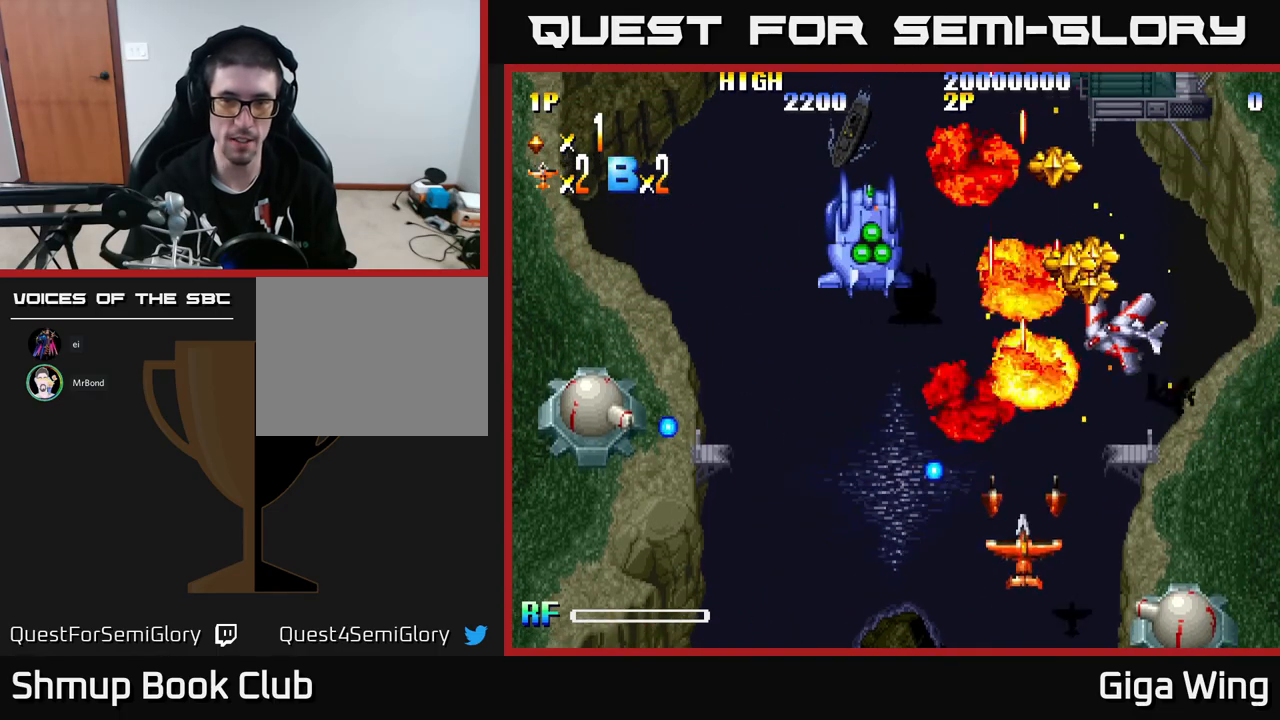
{"buttons": [], "left_stick": "center", "events": [[117, "DPAD_DOWN", "up"]]}
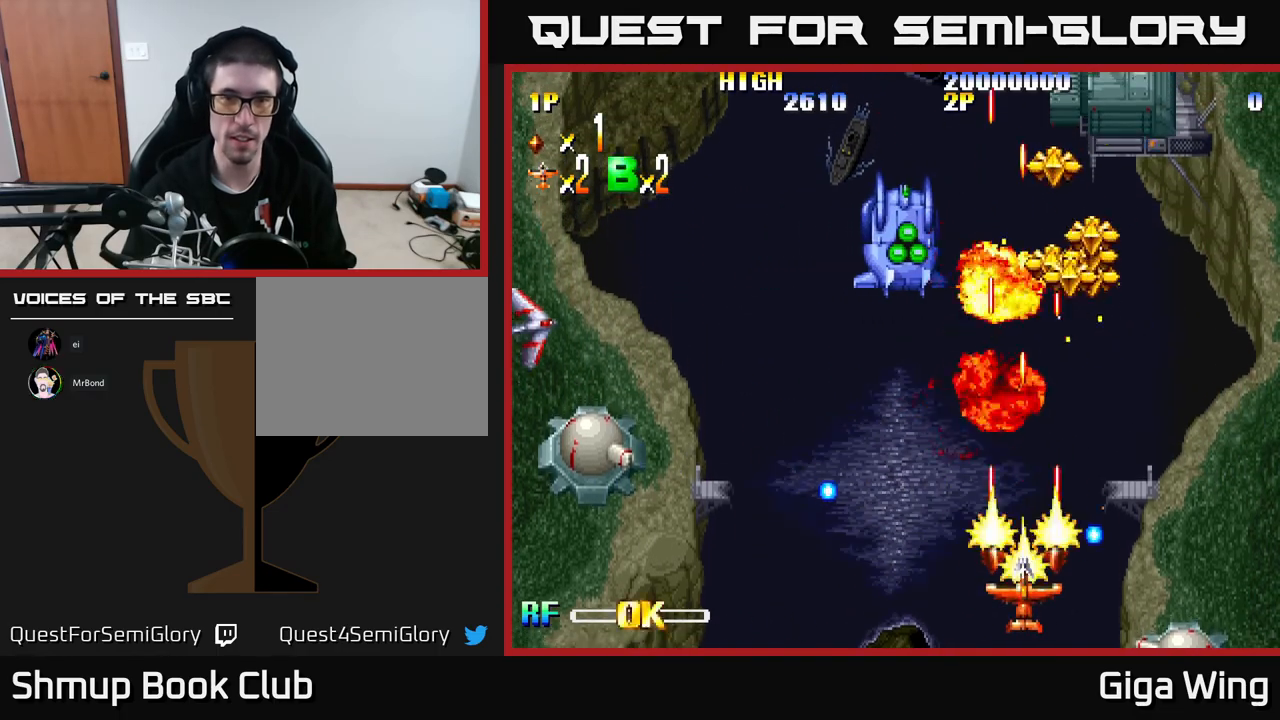
{"buttons": ["DPAD_UP", "DPAD_RIGHT"], "left_stick": "center", "events": [[283, "DPAD_RIGHT", "down"], [417, "DPAD_UP", "down"]]}
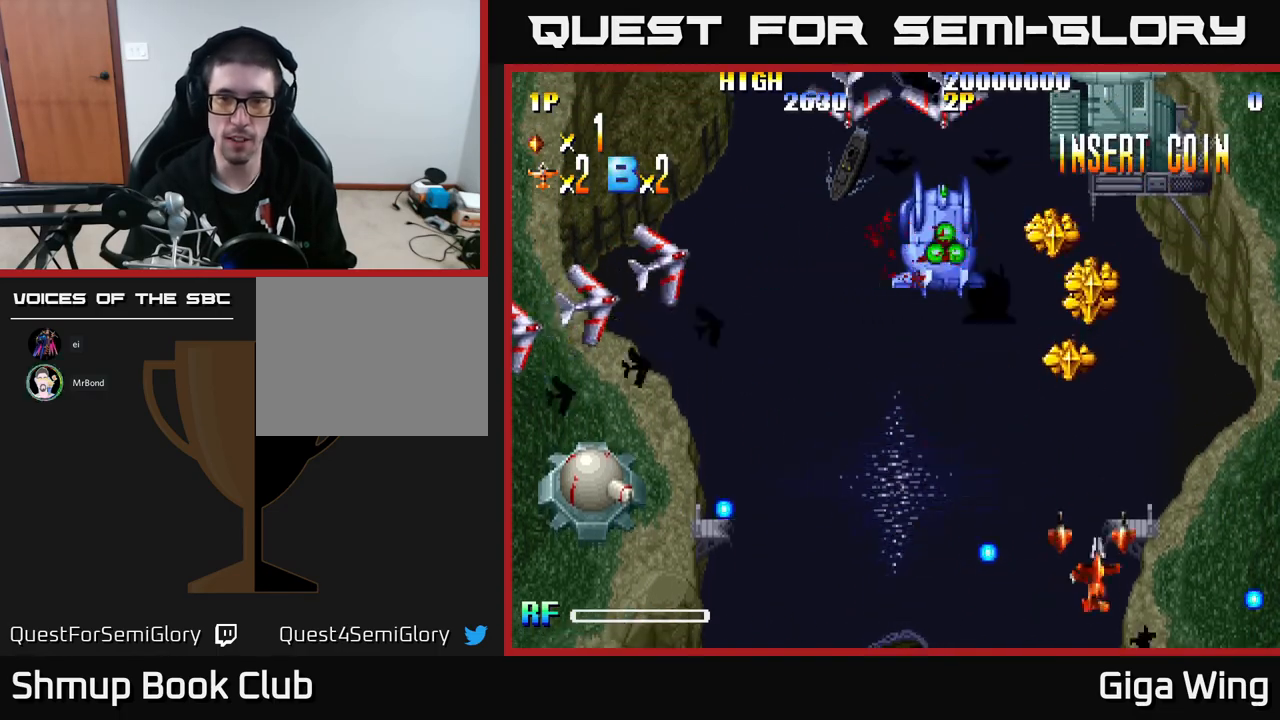
{"buttons": [], "left_stick": "center", "events": [[100, "DPAD_UP", "up"], [167, "R2", "down"], [200, "DPAD_RIGHT", "up"], [250, "R2", "up"], [400, "DPAD_RIGHT", "down"], [467, "DPAD_RIGHT", "up"]]}
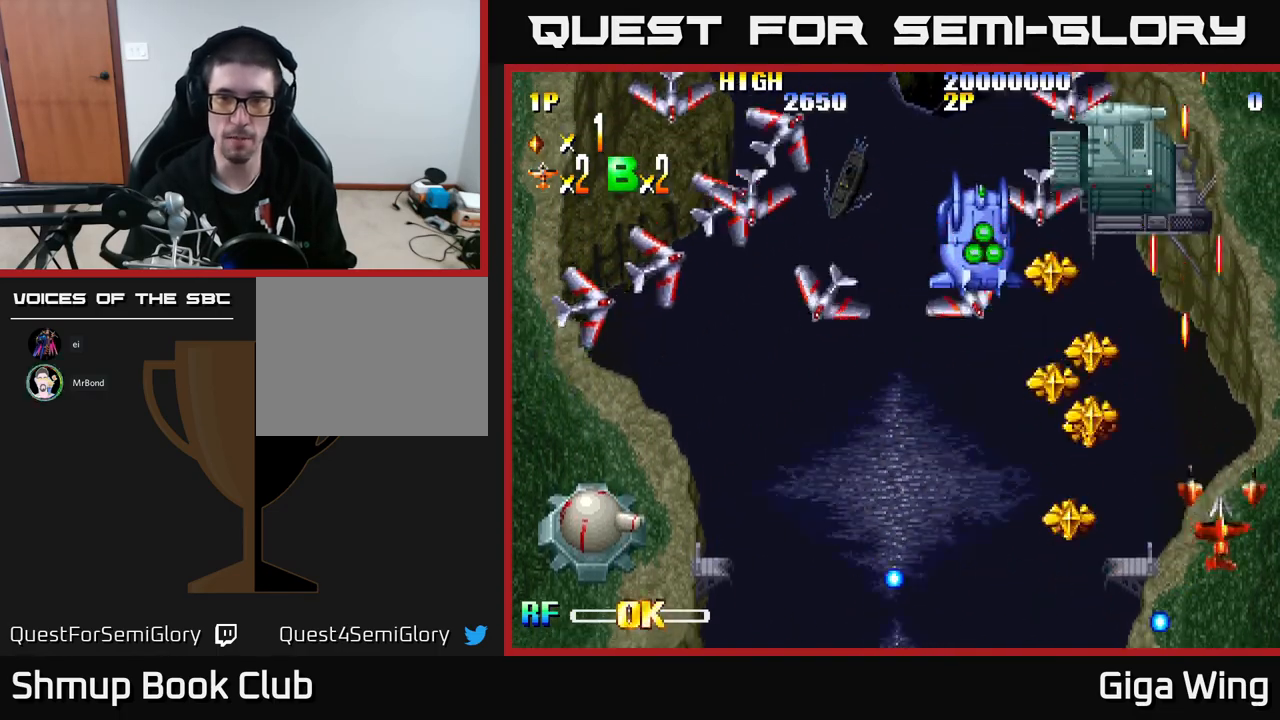
{"buttons": [], "left_stick": "center", "events": []}
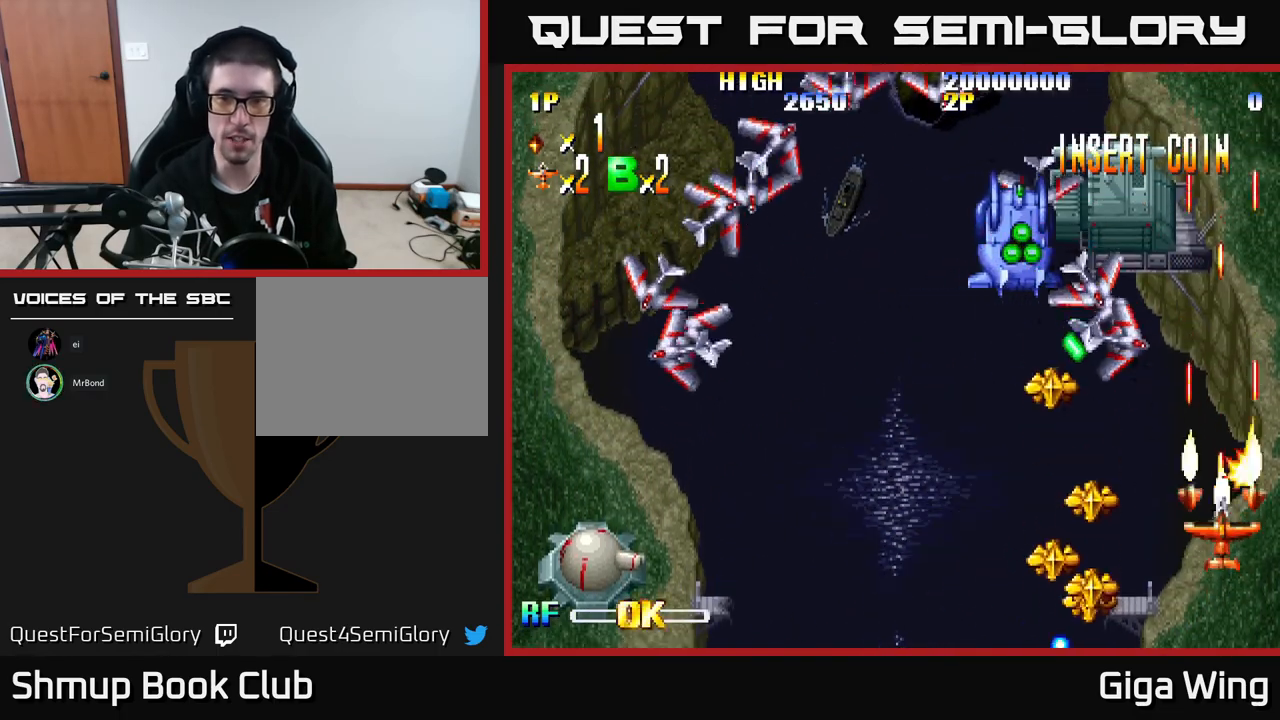
{"buttons": ["DPAD_LEFT"], "left_stick": "center", "events": [[250, "DPAD_DOWN", "down"], [333, "DPAD_DOWN", "up"], [467, "DPAD_LEFT", "down"]]}
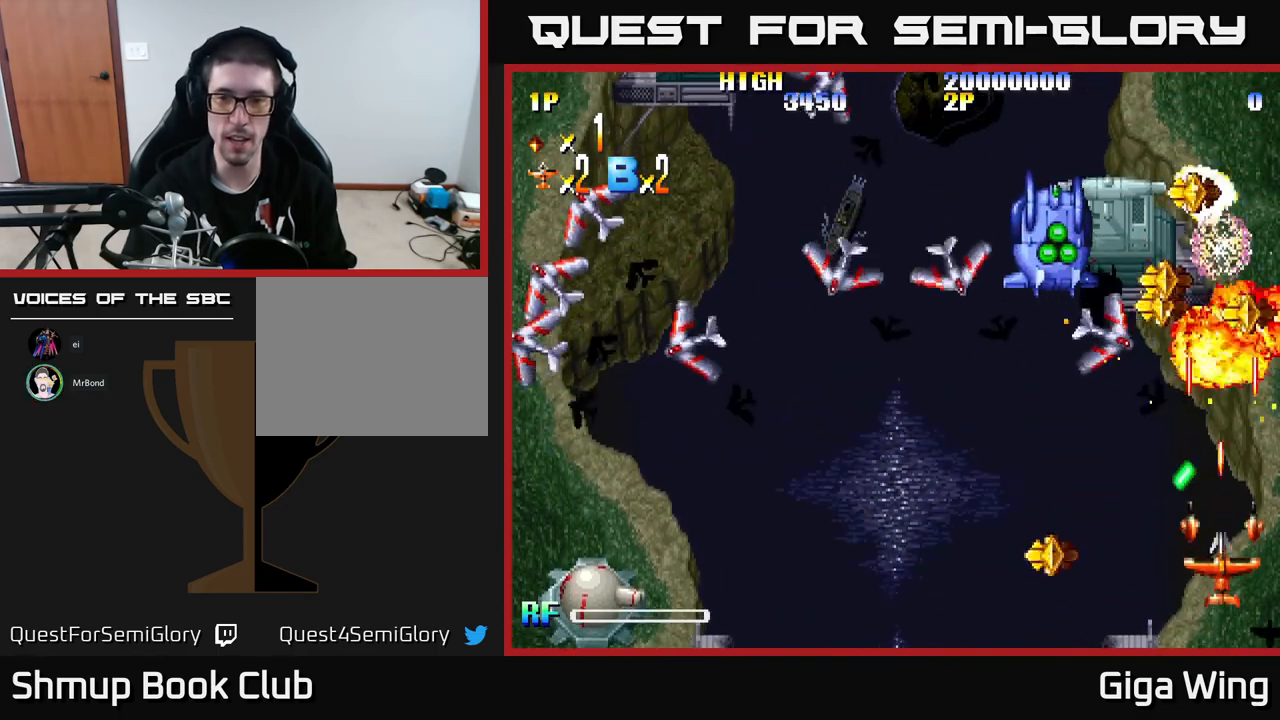
{"buttons": ["DPAD_LEFT"], "left_stick": "center", "events": [[133, "DPAD_LEFT", "up"], [167, "R2", "down"], [283, "R2", "up"], [450, "DPAD_LEFT", "down"]]}
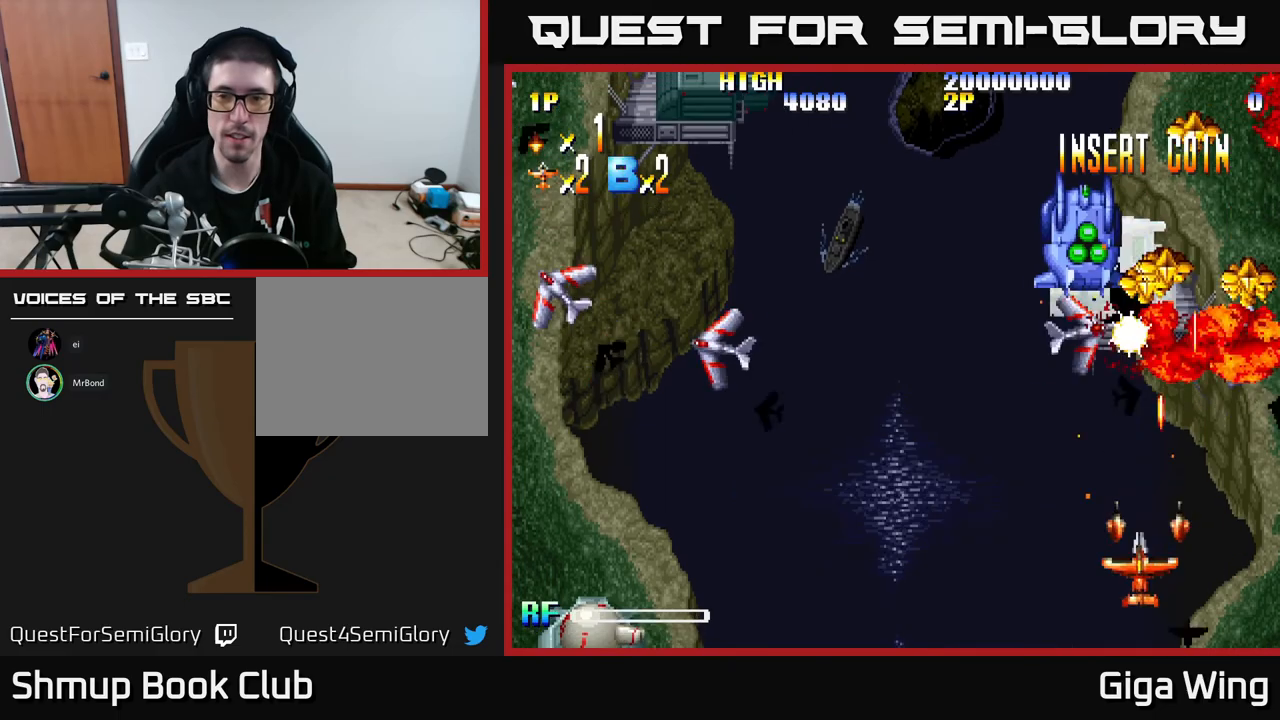
{"buttons": ["DPAD_LEFT"], "left_stick": "center", "events": [[33, "DPAD_DOWN", "down"], [50, "DPAD_LEFT", "up"], [150, "DPAD_DOWN", "up"], [183, "DPAD_LEFT", "down"]]}
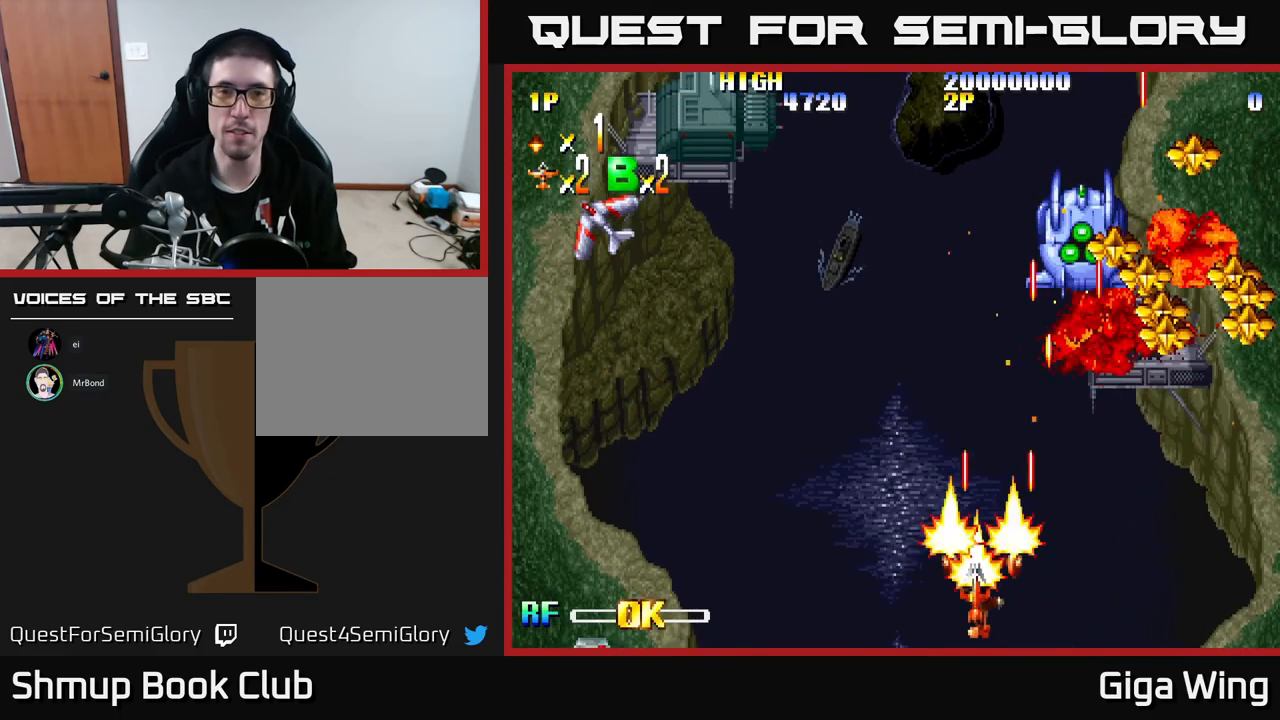
{"buttons": [], "left_stick": "center", "events": [[250, "DPAD_LEFT", "up"]]}
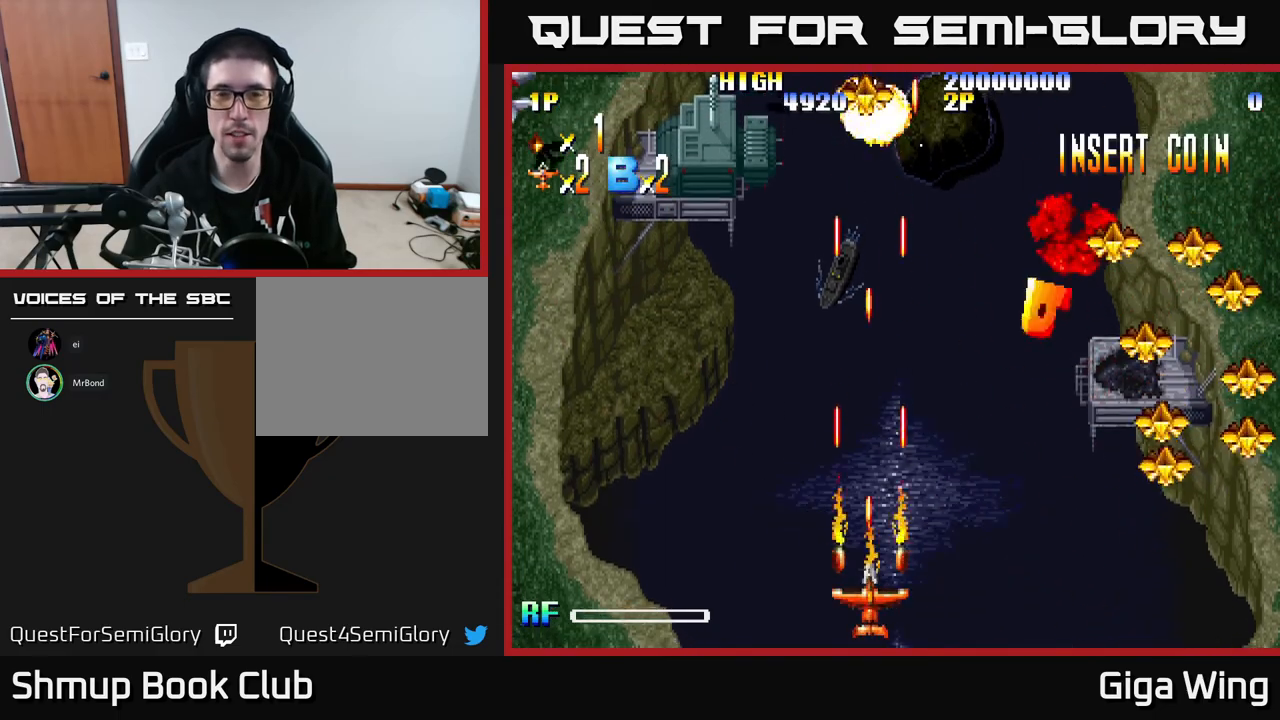
{"buttons": ["DPAD_LEFT"], "left_stick": "center", "events": [[450, "DPAD_LEFT", "down"]]}
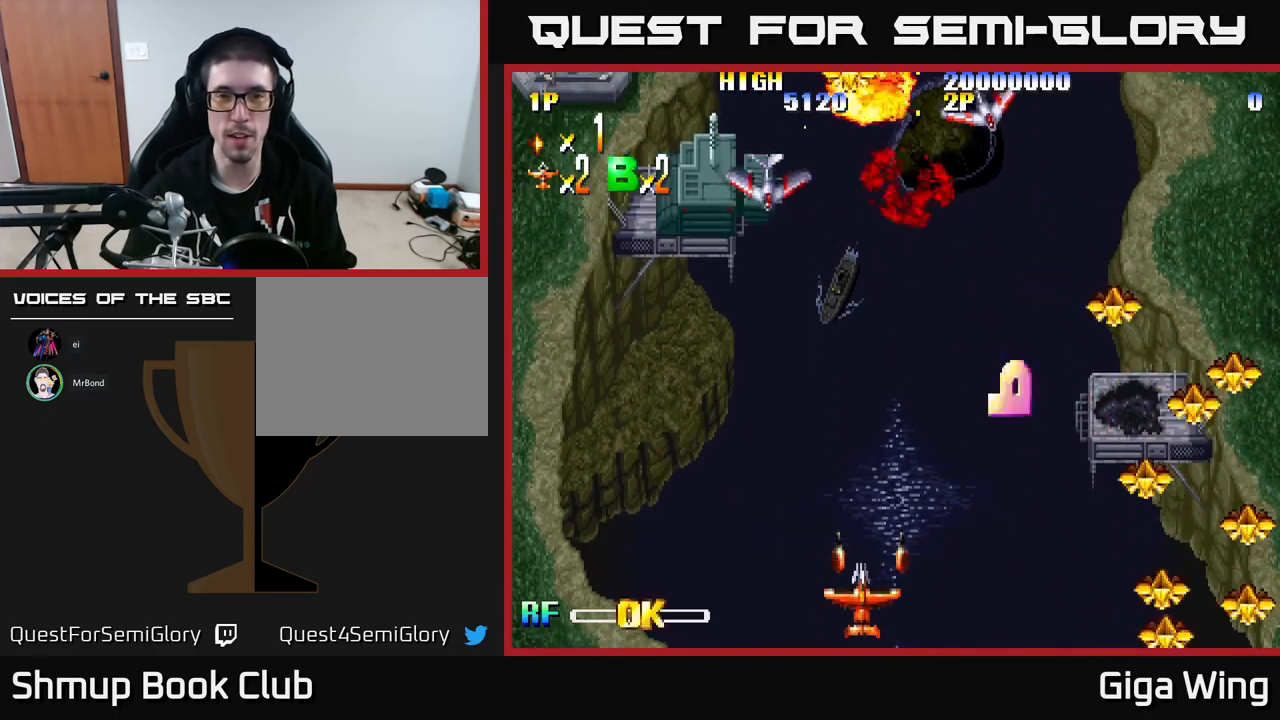
{"buttons": ["DPAD_LEFT"], "left_stick": "center", "events": [[100, "DPAD_UP", "down"], [133, "DPAD_LEFT", "up"], [133, "R2", "down"], [200, "DPAD_LEFT", "down"], [200, "DPAD_UP", "up"], [217, "R2", "up"]]}
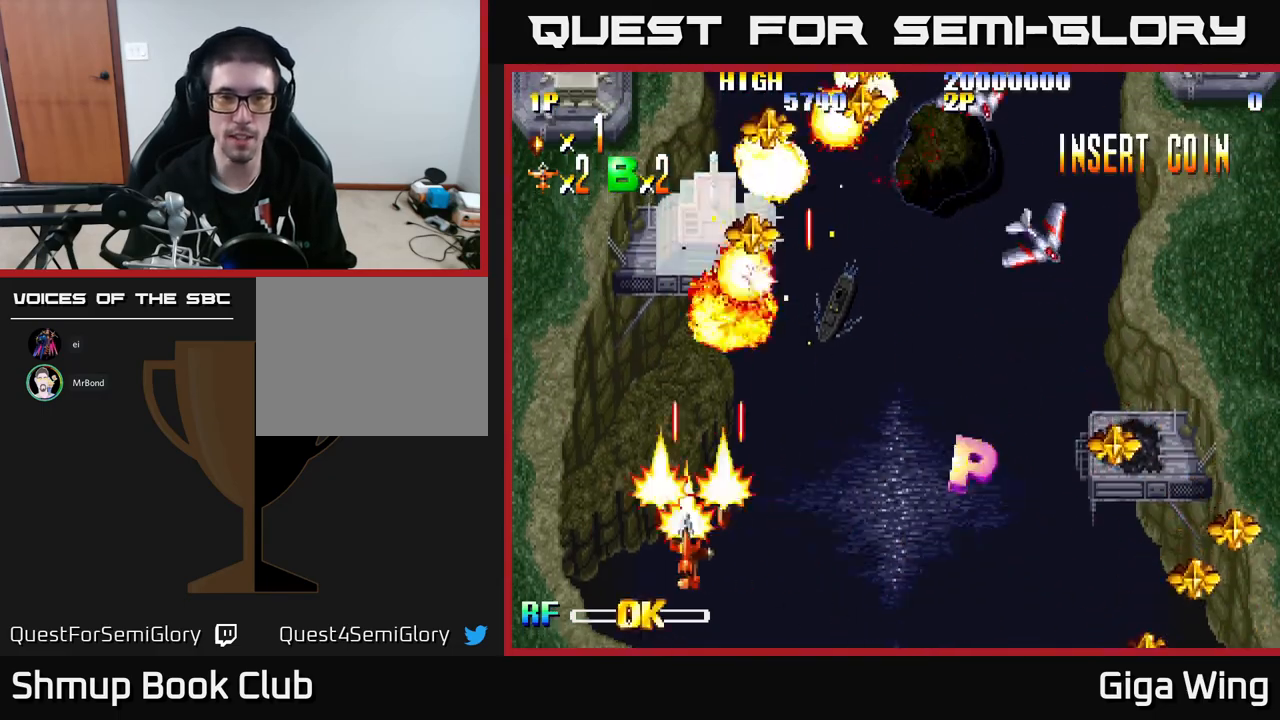
{"buttons": [], "left_stick": "center", "events": [[17, "DPAD_UP", "down"], [167, "DPAD_LEFT", "up"], [200, "DPAD_UP", "up"]]}
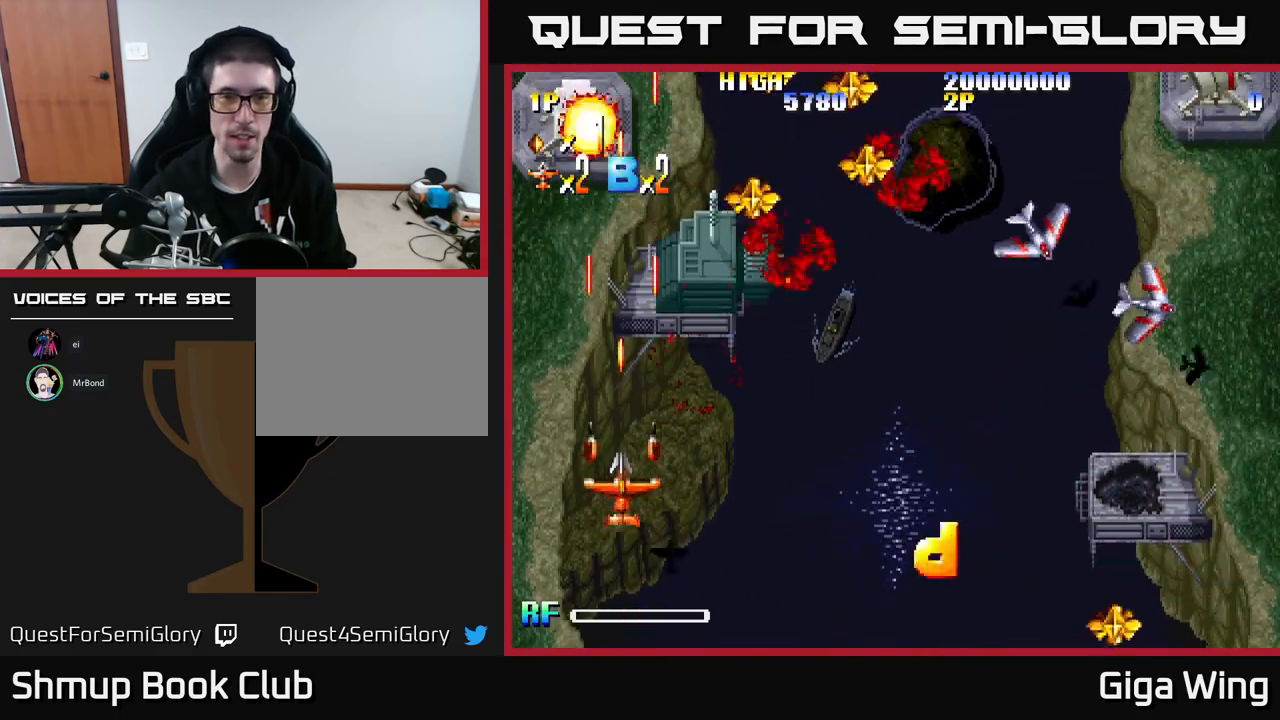
{"buttons": ["DPAD_DOWN", "DPAD_RIGHT"], "left_stick": "center", "events": [[500, "DPAD_DOWN", "down"], [500, "DPAD_RIGHT", "down"]]}
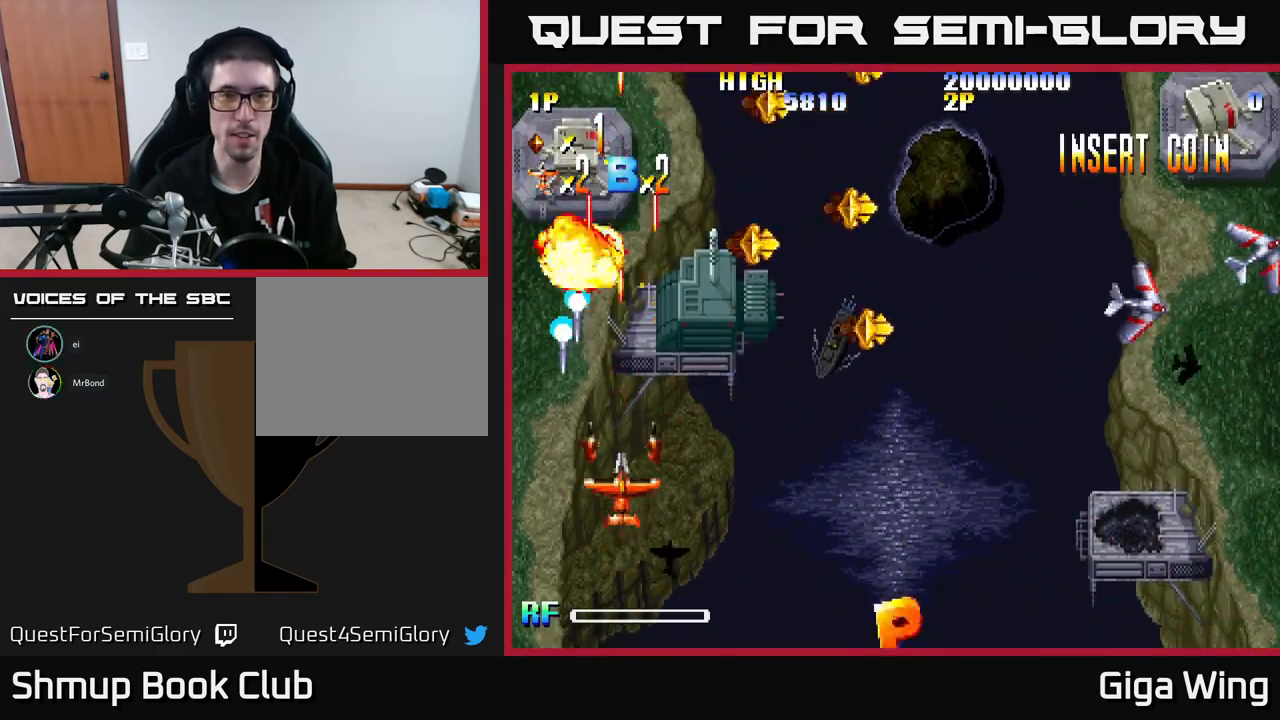
{"buttons": ["DPAD_UP", "DPAD_LEFT"], "left_stick": "center", "events": [[217, "DPAD_DOWN", "up"], [267, "DPAD_RIGHT", "up"], [367, "DPAD_LEFT", "down"], [450, "DPAD_UP", "down"]]}
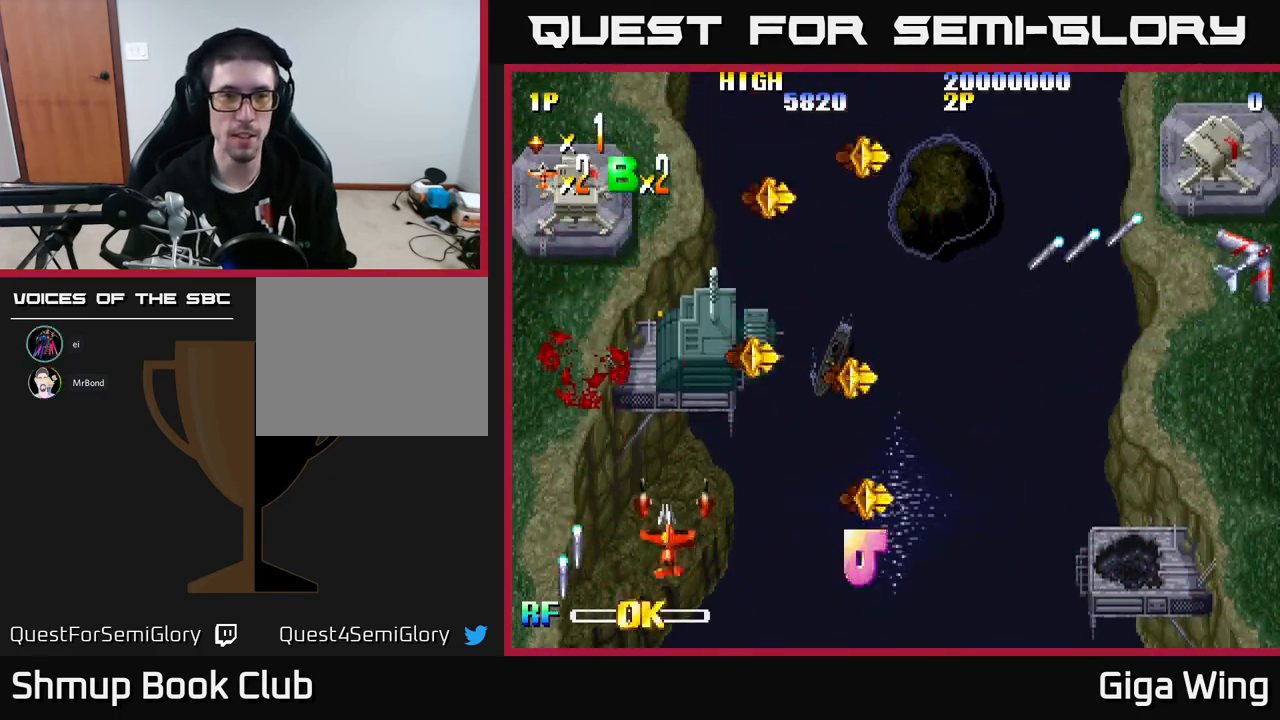
{"buttons": [], "left_stick": "center", "events": [[17, "DPAD_LEFT", "up"], [33, "DPAD_LEFT", "down"], [100, "R2", "down"], [150, "DPAD_UP", "up"], [183, "R2", "up"], [233, "DPAD_LEFT", "up"]]}
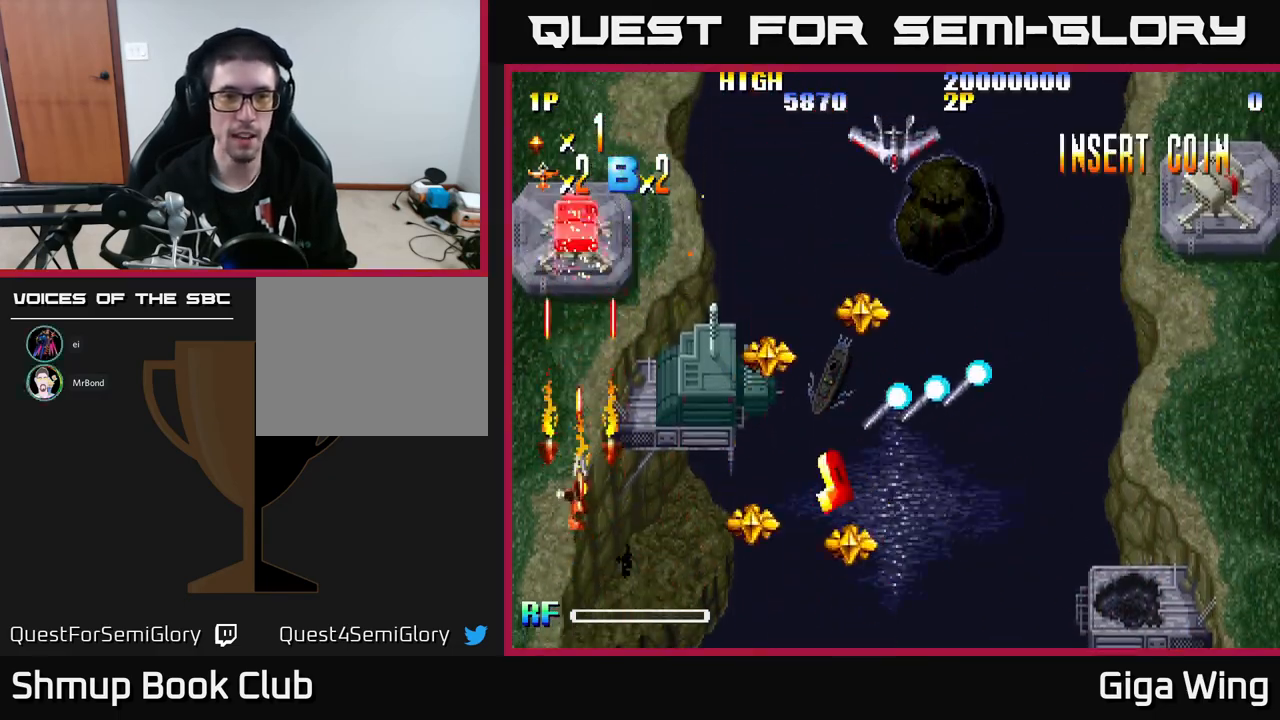
{"buttons": ["DPAD_UP", "DPAD_RIGHT"], "left_stick": "center", "events": [[167, "DPAD_UP", "down"], [383, "DPAD_RIGHT", "down"]]}
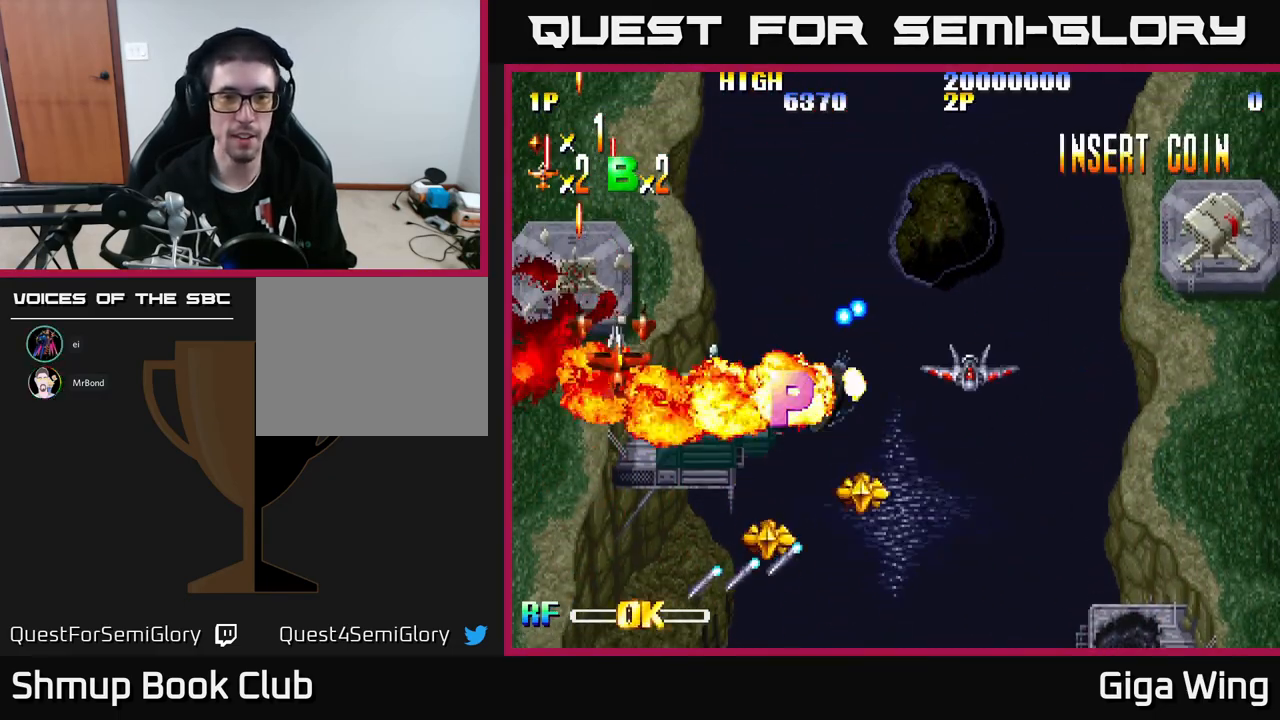
{"buttons": ["DPAD_DOWN"], "left_stick": "center", "events": [[17, "DPAD_RIGHT", "up"], [117, "DPAD_LEFT", "down"], [133, "DPAD_UP", "up"], [267, "DPAD_DOWN", "down"], [283, "DPAD_LEFT", "up"]]}
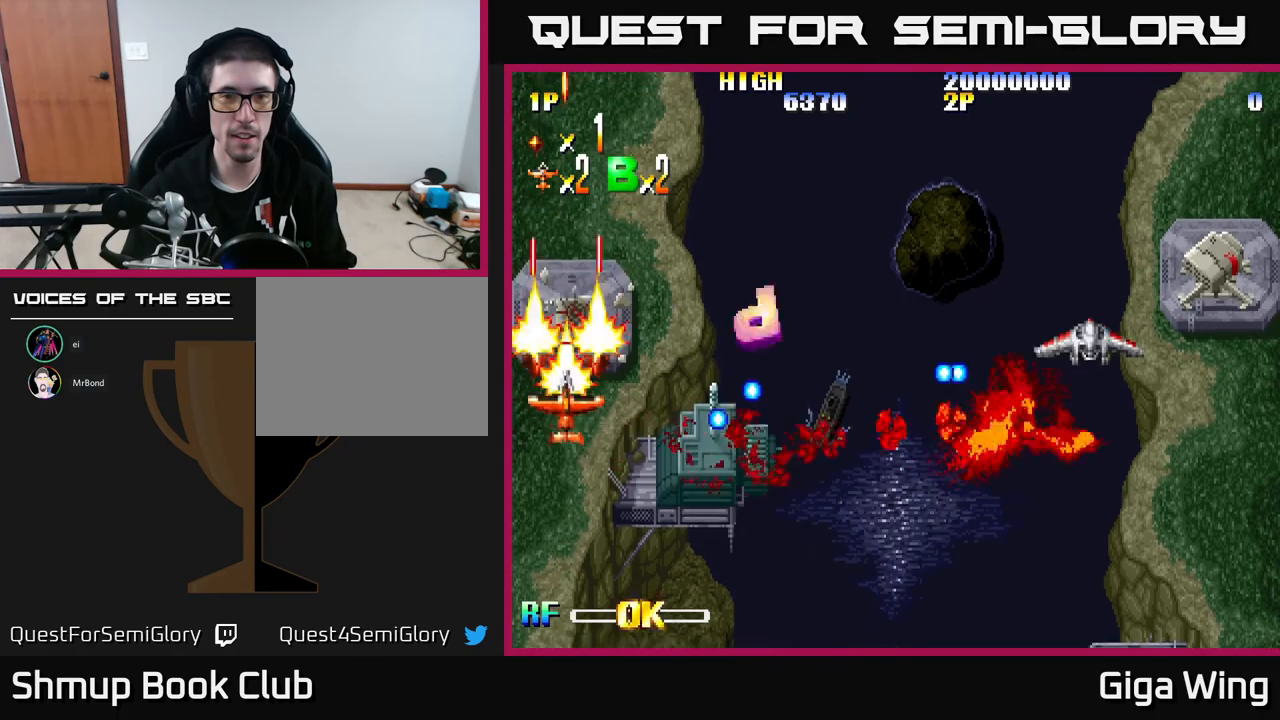
{"buttons": ["DPAD_DOWN", "DPAD_RIGHT"], "left_stick": "center", "events": [[350, "DPAD_RIGHT", "down"]]}
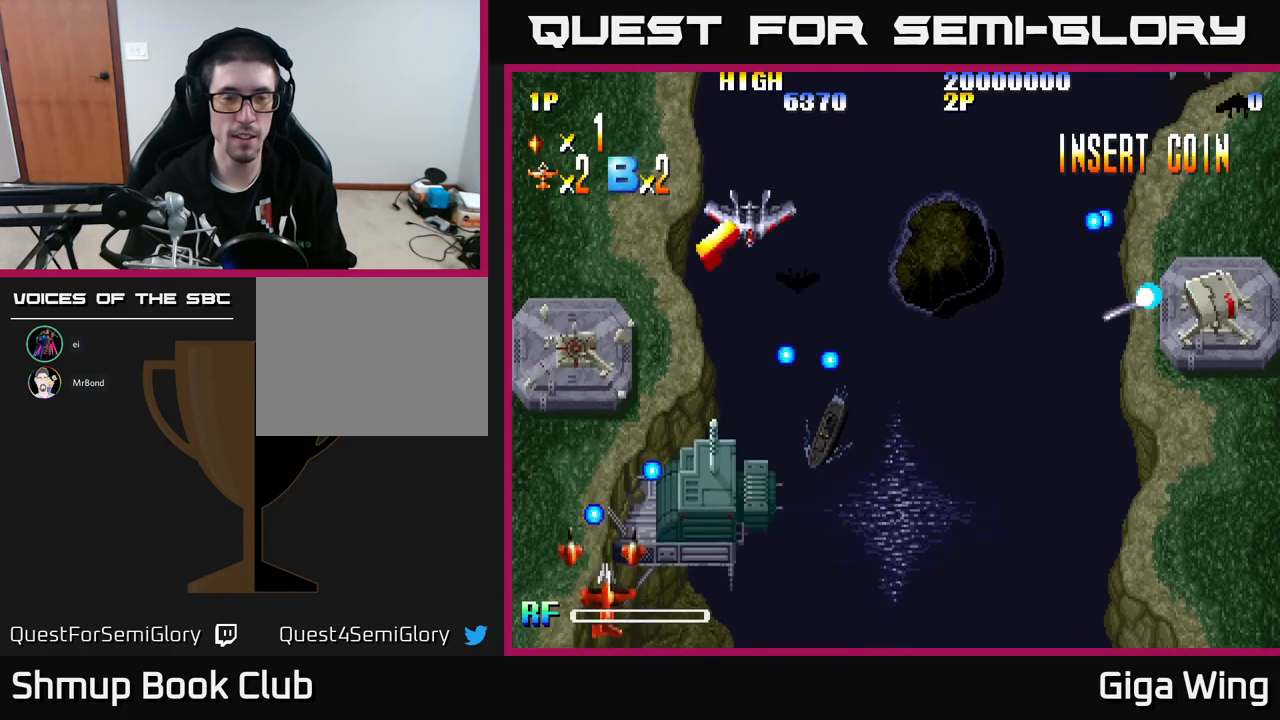
{"buttons": ["DPAD_RIGHT"], "left_stick": "center", "events": [[50, "DPAD_DOWN", "up"], [167, "R2", "down"], [267, "R2", "up"]]}
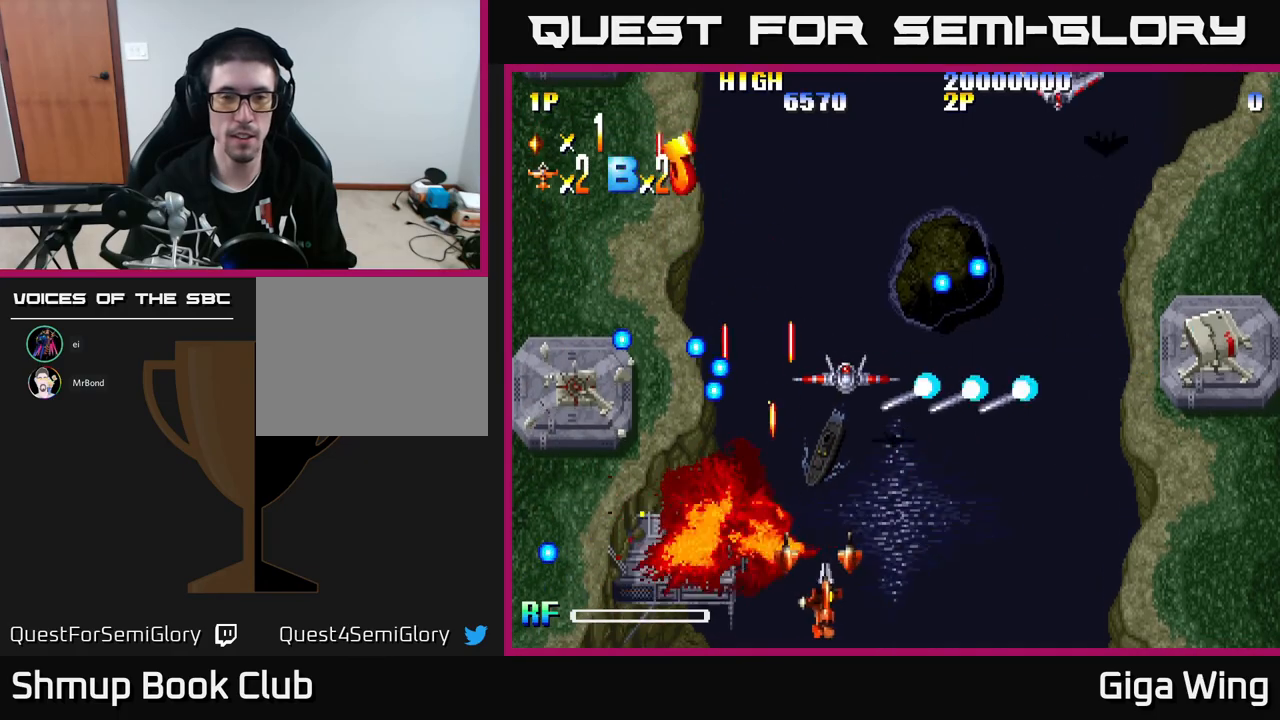
{"buttons": ["DPAD_RIGHT"], "left_stick": "center", "events": []}
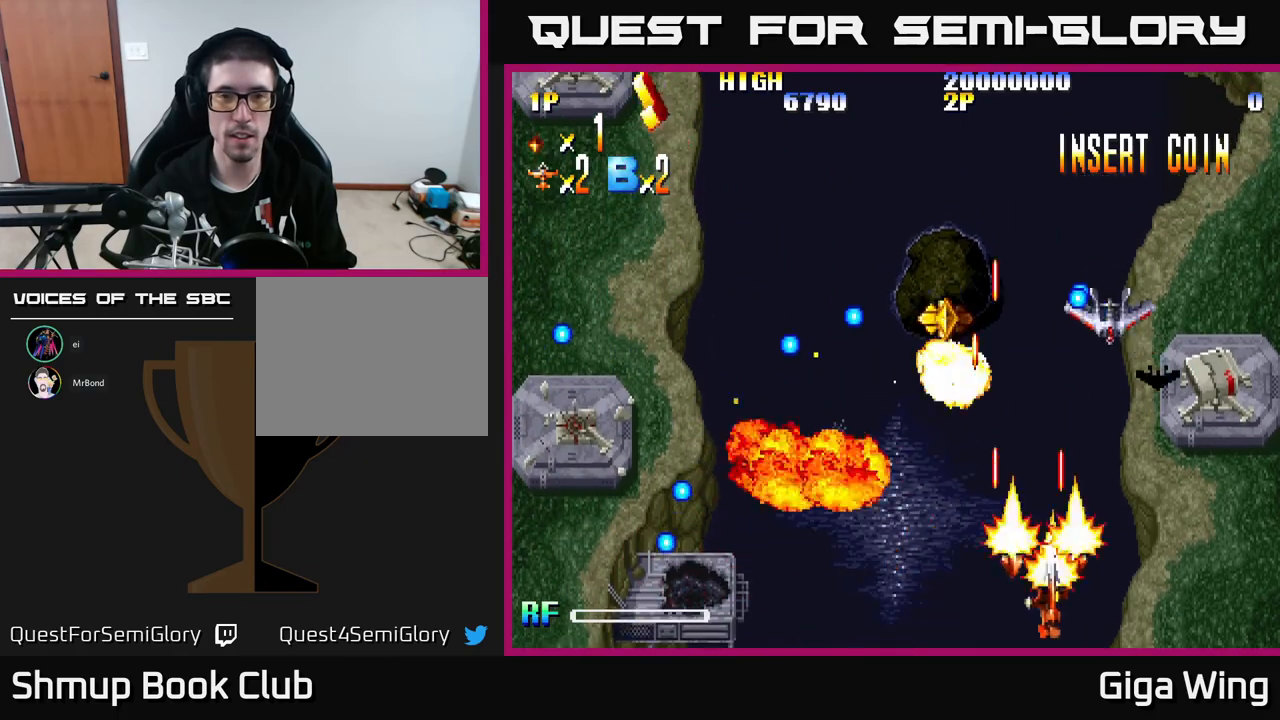
{"buttons": [], "left_stick": "center", "events": [[367, "R2", "down"], [417, "DPAD_RIGHT", "up"], [467, "R2", "up"]]}